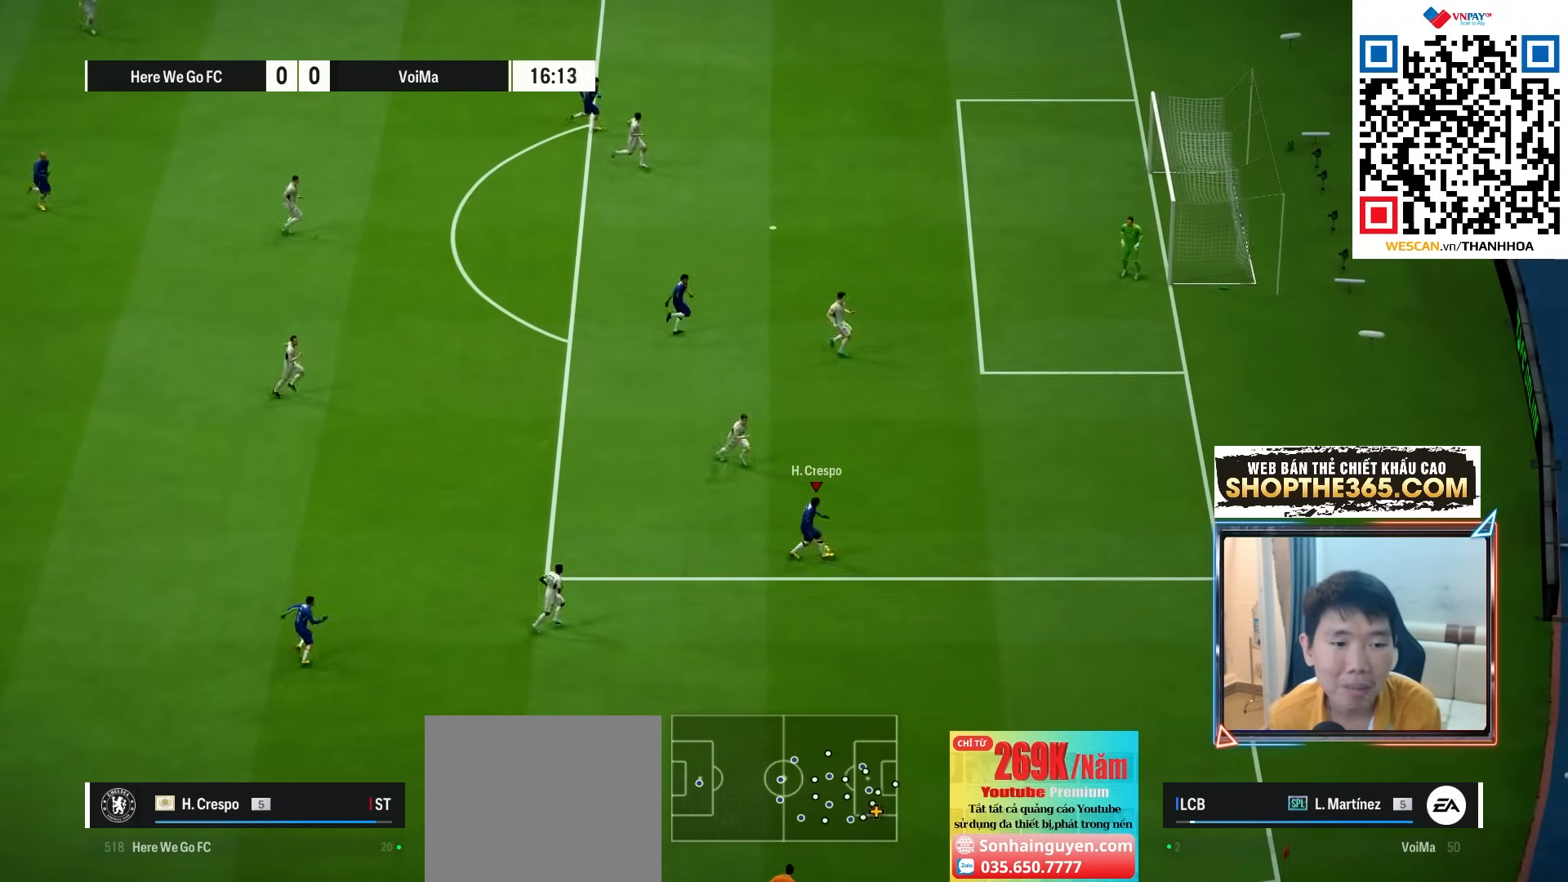
Gameplay with a controller (PlayStation layout); each line is a JSON object with the inputs held at the frame after it (dt_ms = milliseconds from this image to that frame). "events" lists button and stick changes between this image and that frame as [ms after this image, input, new state], when the widget could be followed in between. Not read: L3 other_buttons.
{"dt_ms": 500, "buttons": [], "left_stick": "left", "right_stick": "center", "events": []}
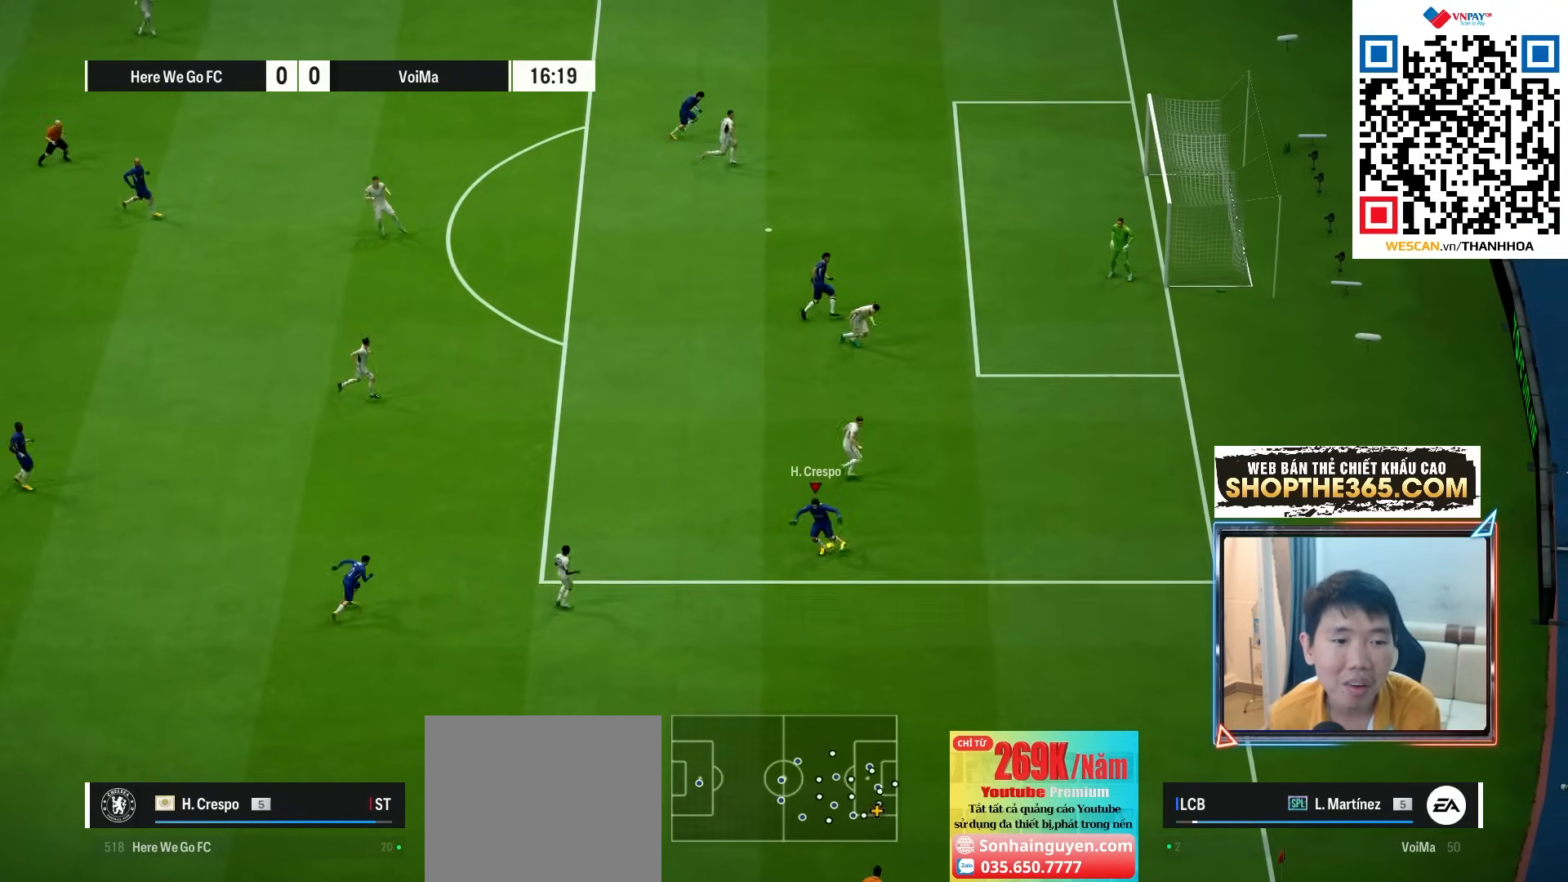
{"dt_ms": 500, "buttons": [], "left_stick": "up-right", "right_stick": "center", "events": [[17, "left_stick", "up-left"], [367, "left_stick", "up"], [483, "left_stick", "up-right"]]}
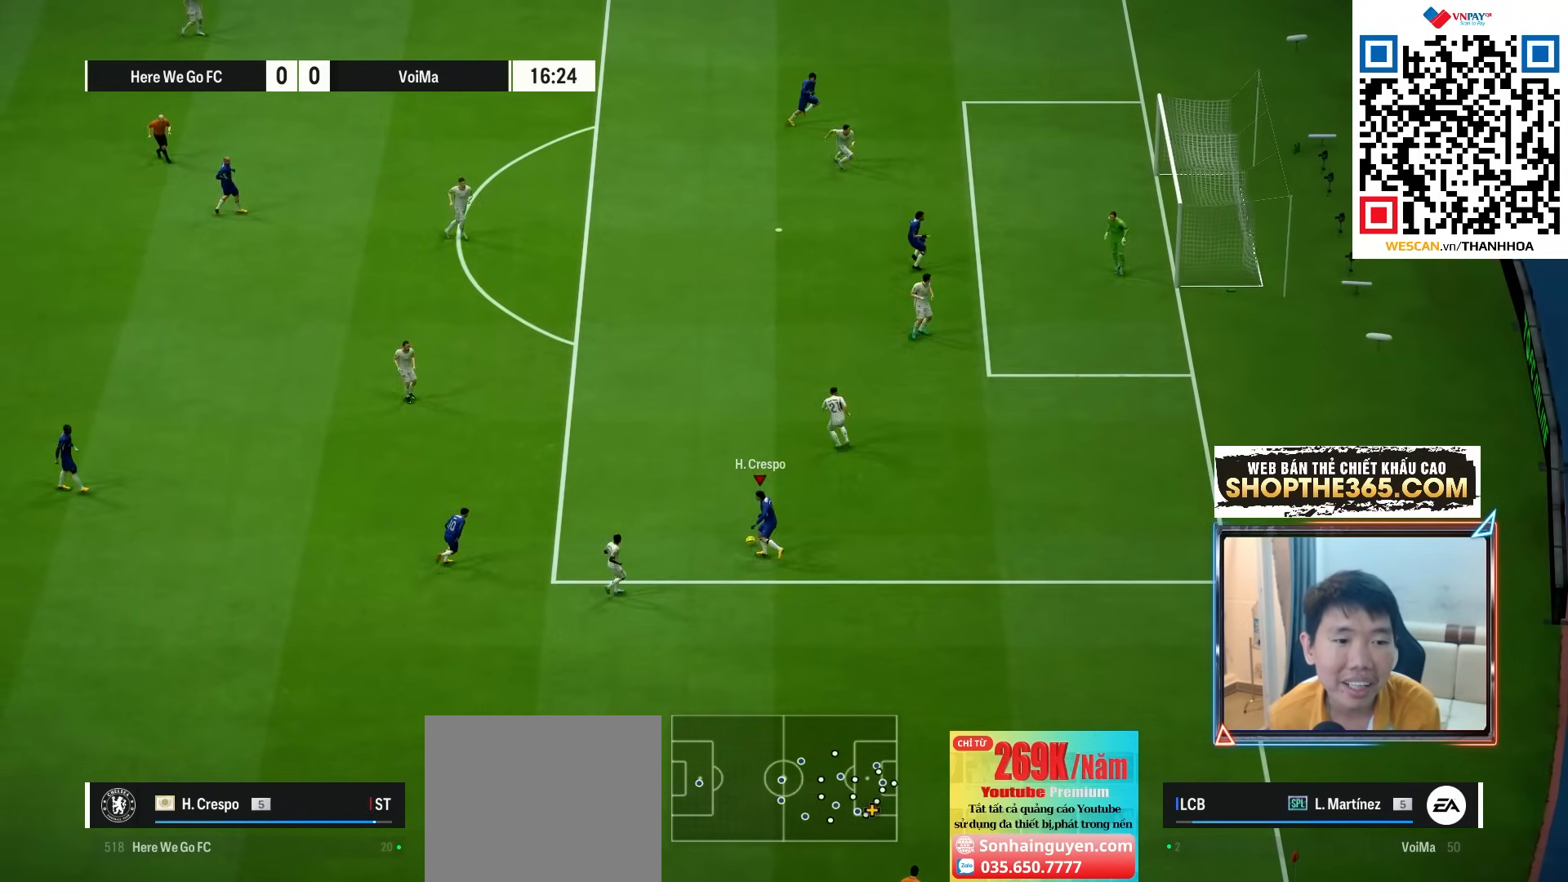
{"dt_ms": 500, "buttons": [], "left_stick": "down", "right_stick": "center"}
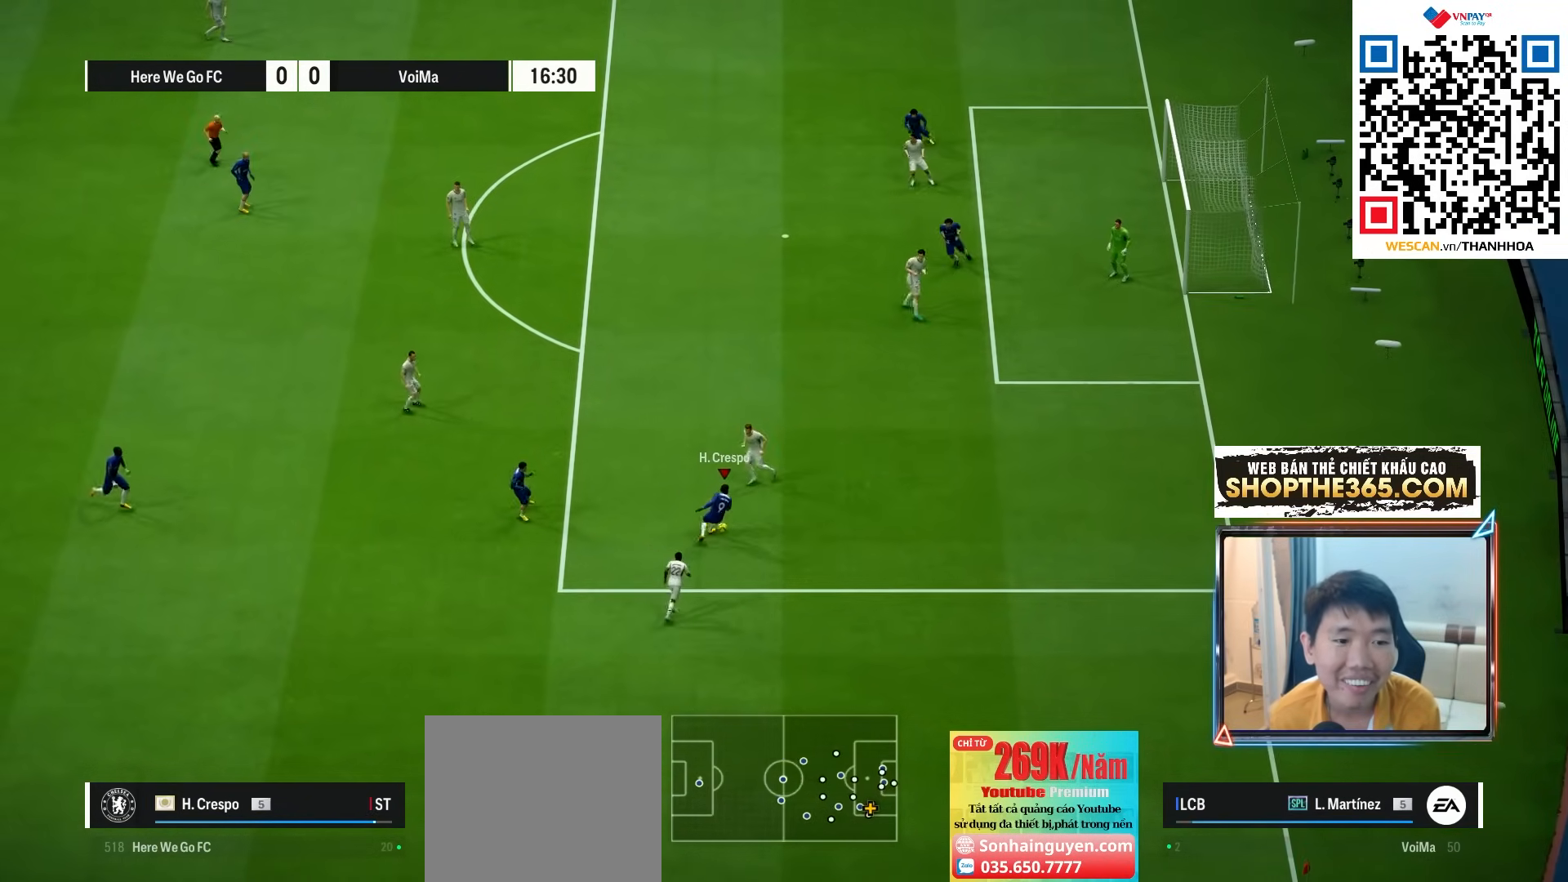
{"dt_ms": 1000, "buttons": [], "left_stick": "up-left", "right_stick": "center"}
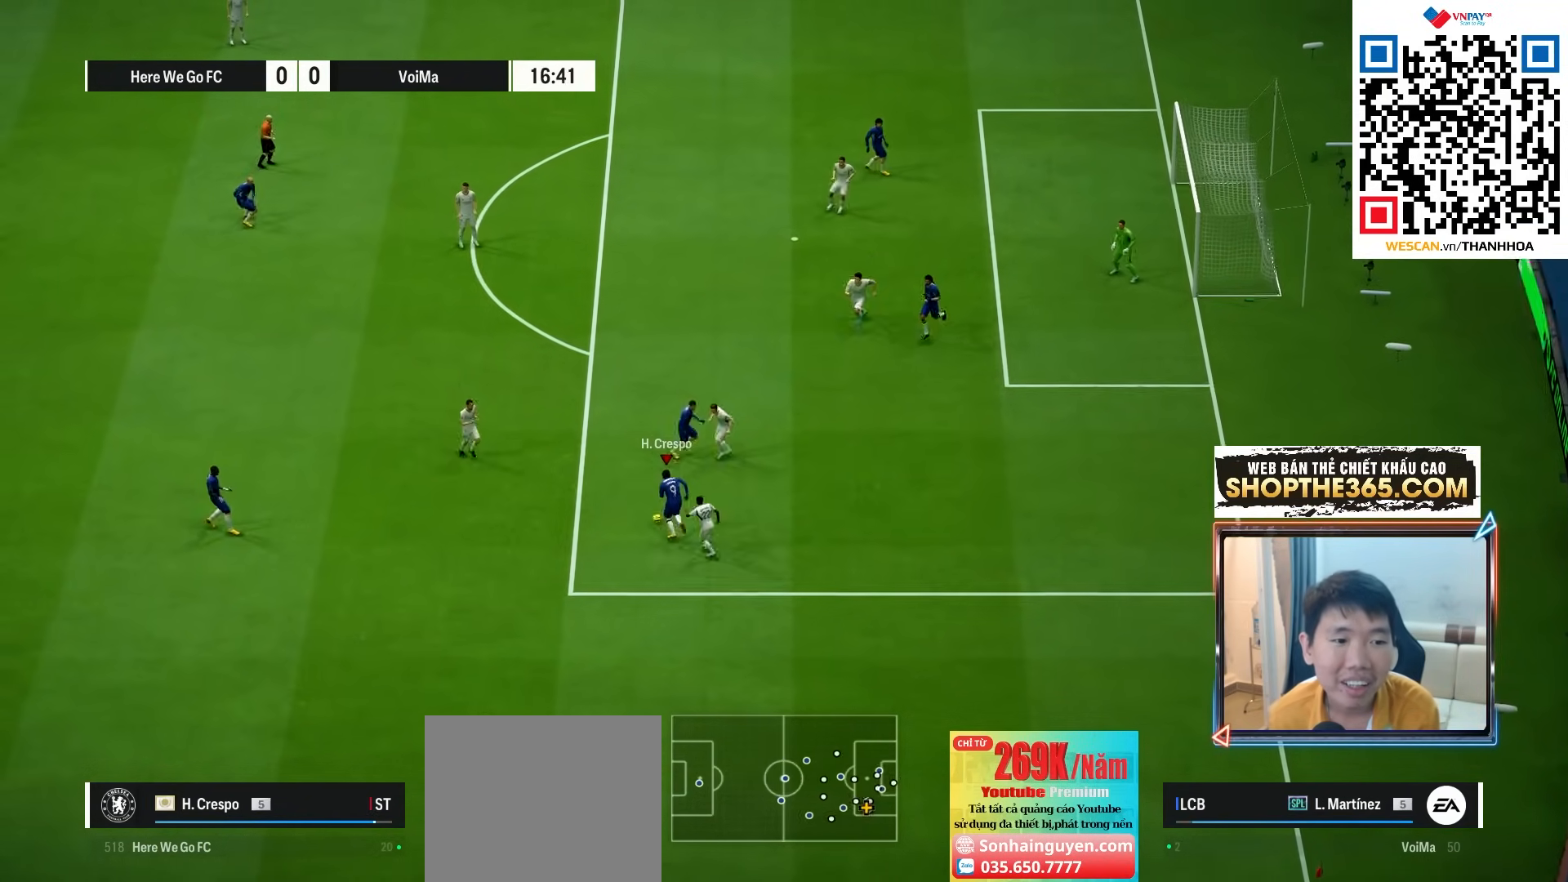
{"dt_ms": 1000, "buttons": ["L2"], "left_stick": "right", "right_stick": "center"}
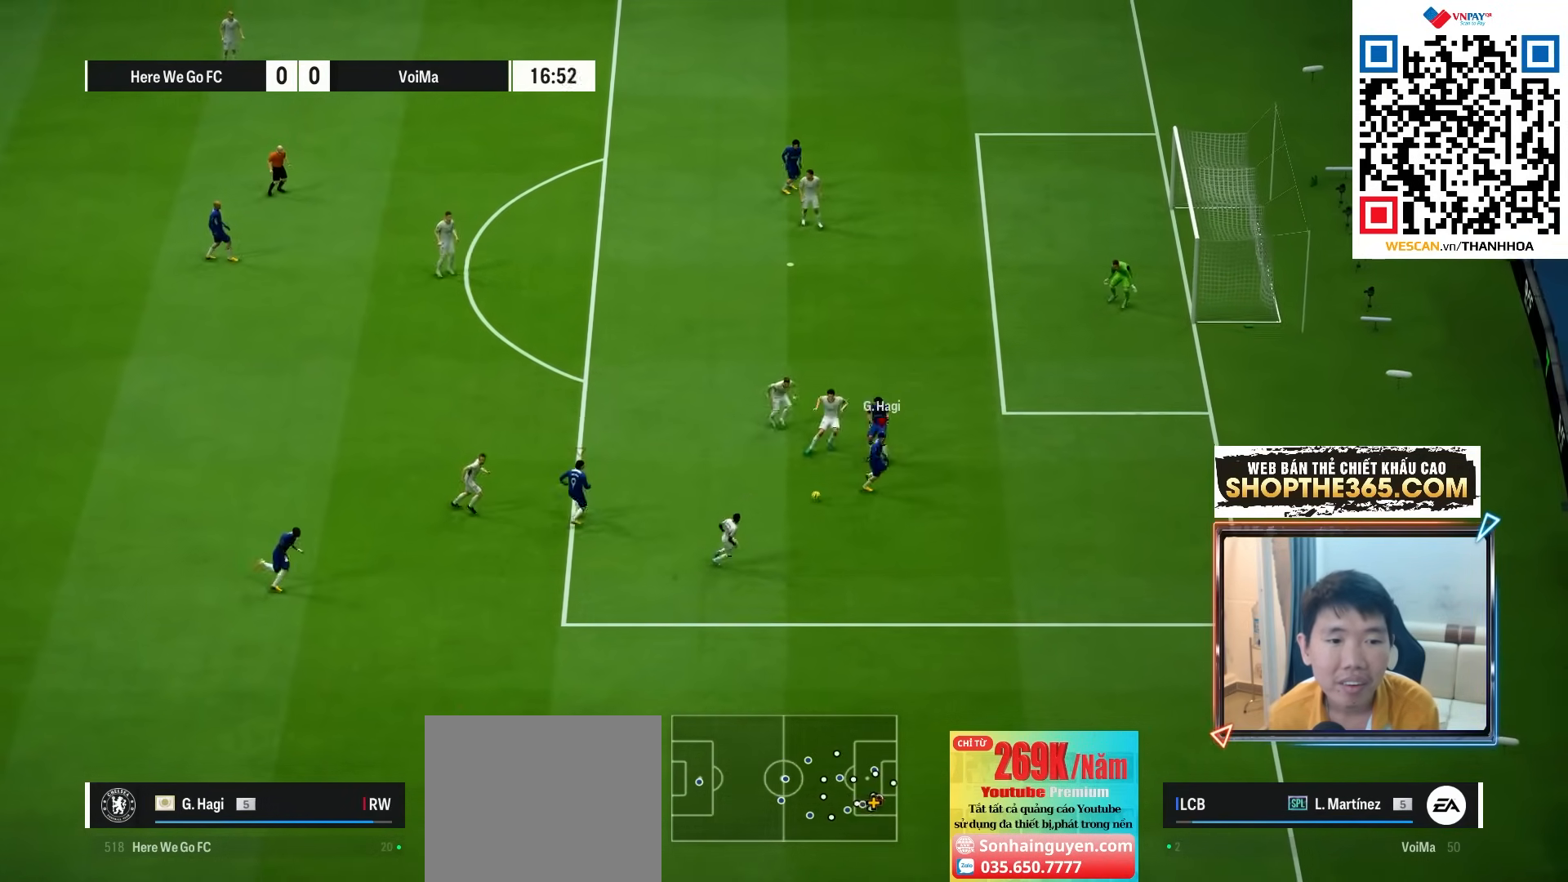
{"dt_ms": 500, "buttons": [], "left_stick": "right", "right_stick": "center", "events": [[233, "L2", "up"]]}
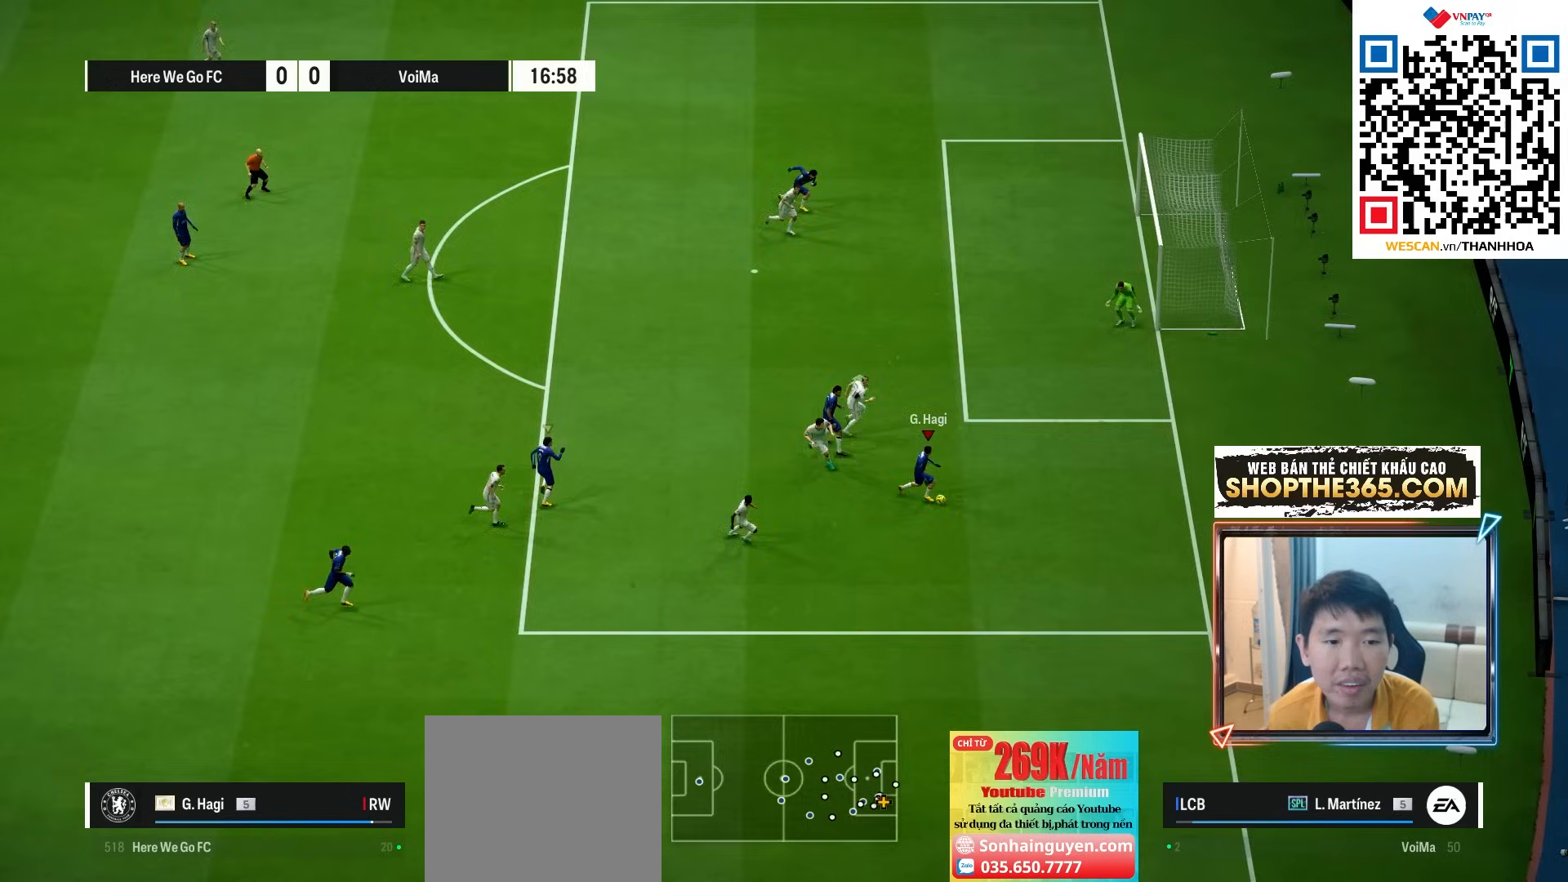
{"dt_ms": 500, "buttons": [], "left_stick": "up-right", "right_stick": "center", "events": [[167, "left_stick", "up"], [300, "left_stick", "up-right"]]}
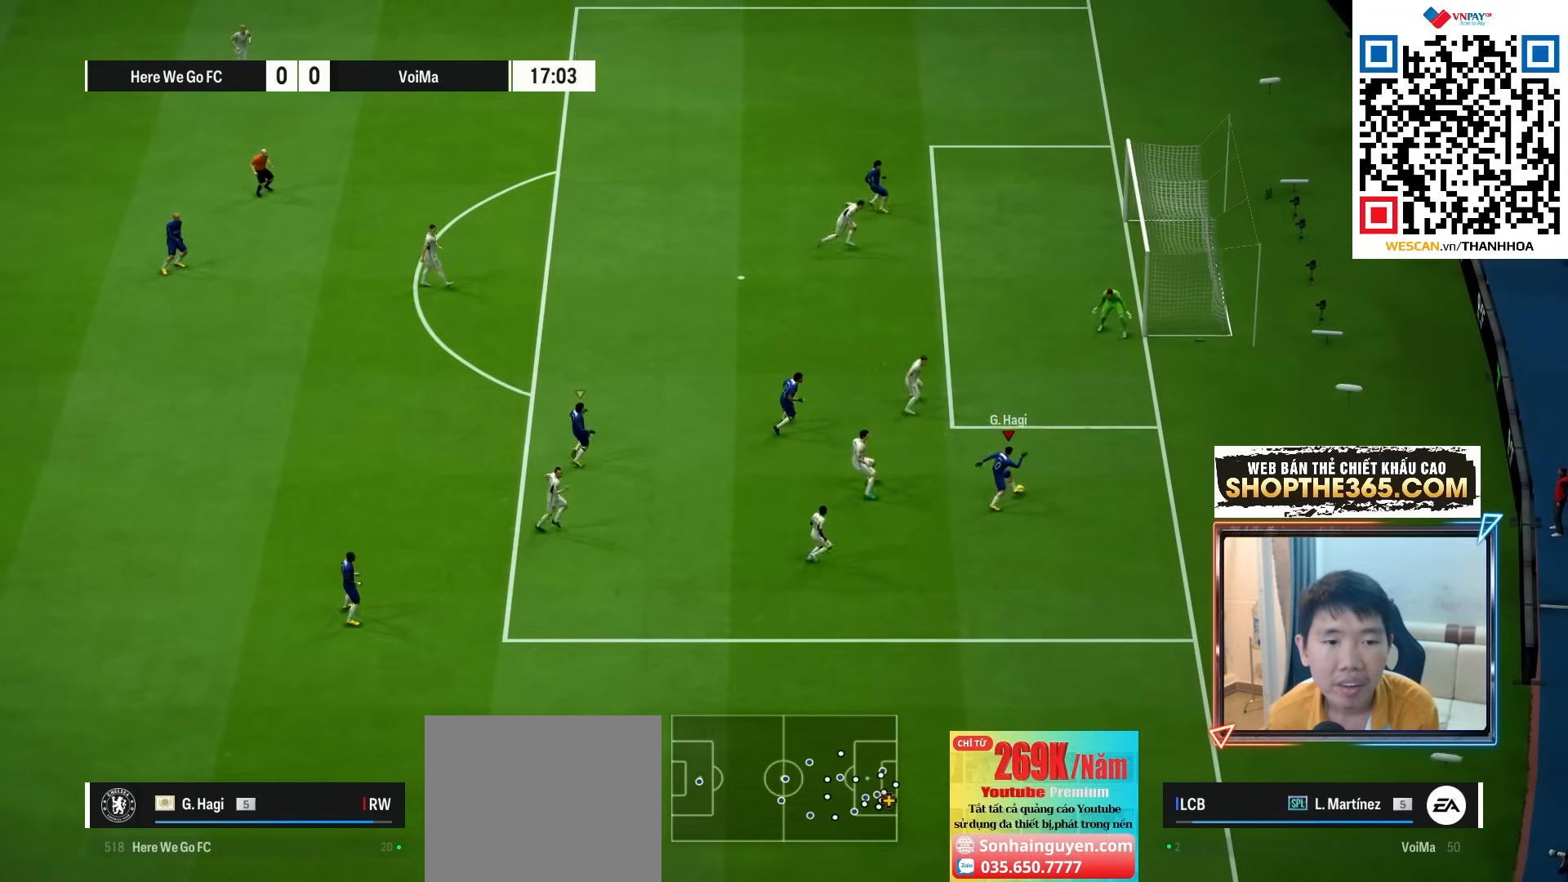
{"dt_ms": 500, "buttons": [], "left_stick": "up", "right_stick": "center", "events": [[33, "left_stick", "up"]]}
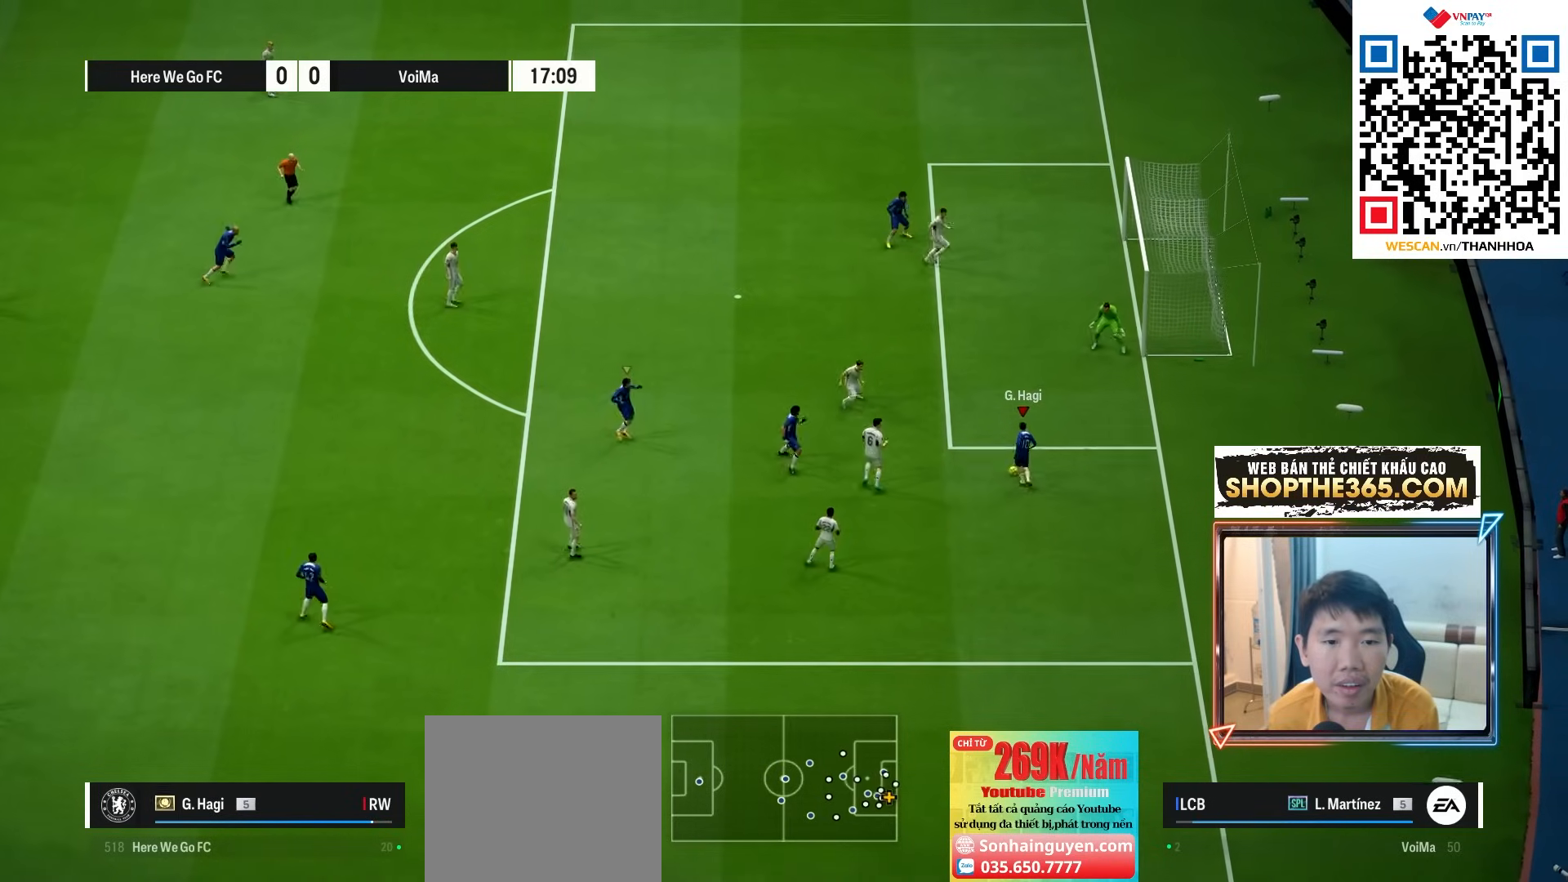
{"dt_ms": 500, "buttons": [], "left_stick": "up-right", "right_stick": "center", "events": [[50, "SQUARE", "down"], [150, "left_stick", "up-right"], [200, "SQUARE", "up"]]}
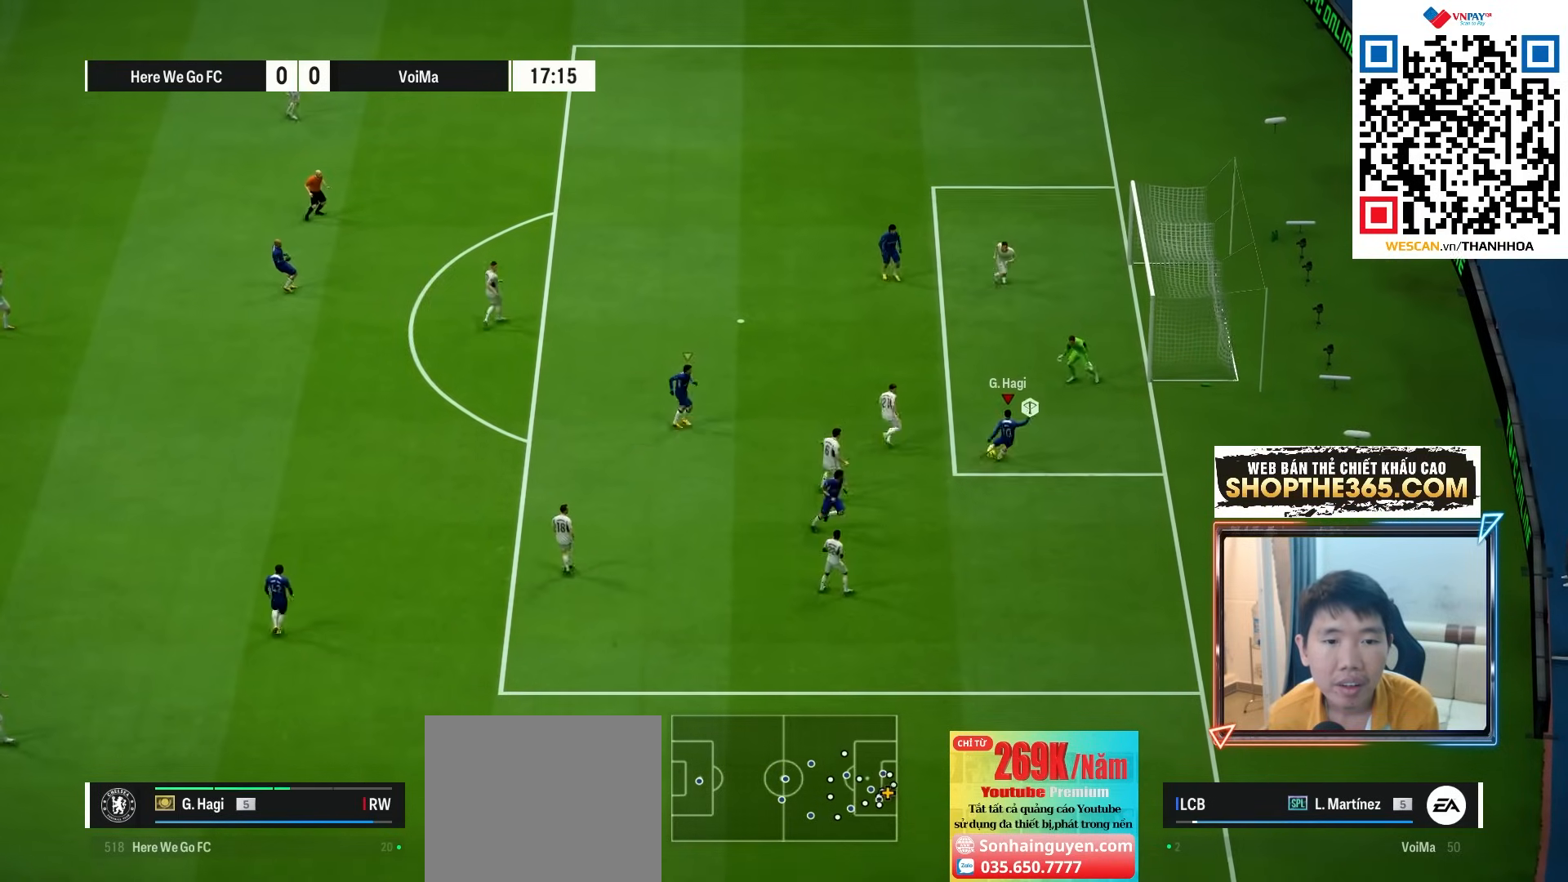
{"dt_ms": 500, "buttons": [], "left_stick": "up-right", "right_stick": "center", "events": []}
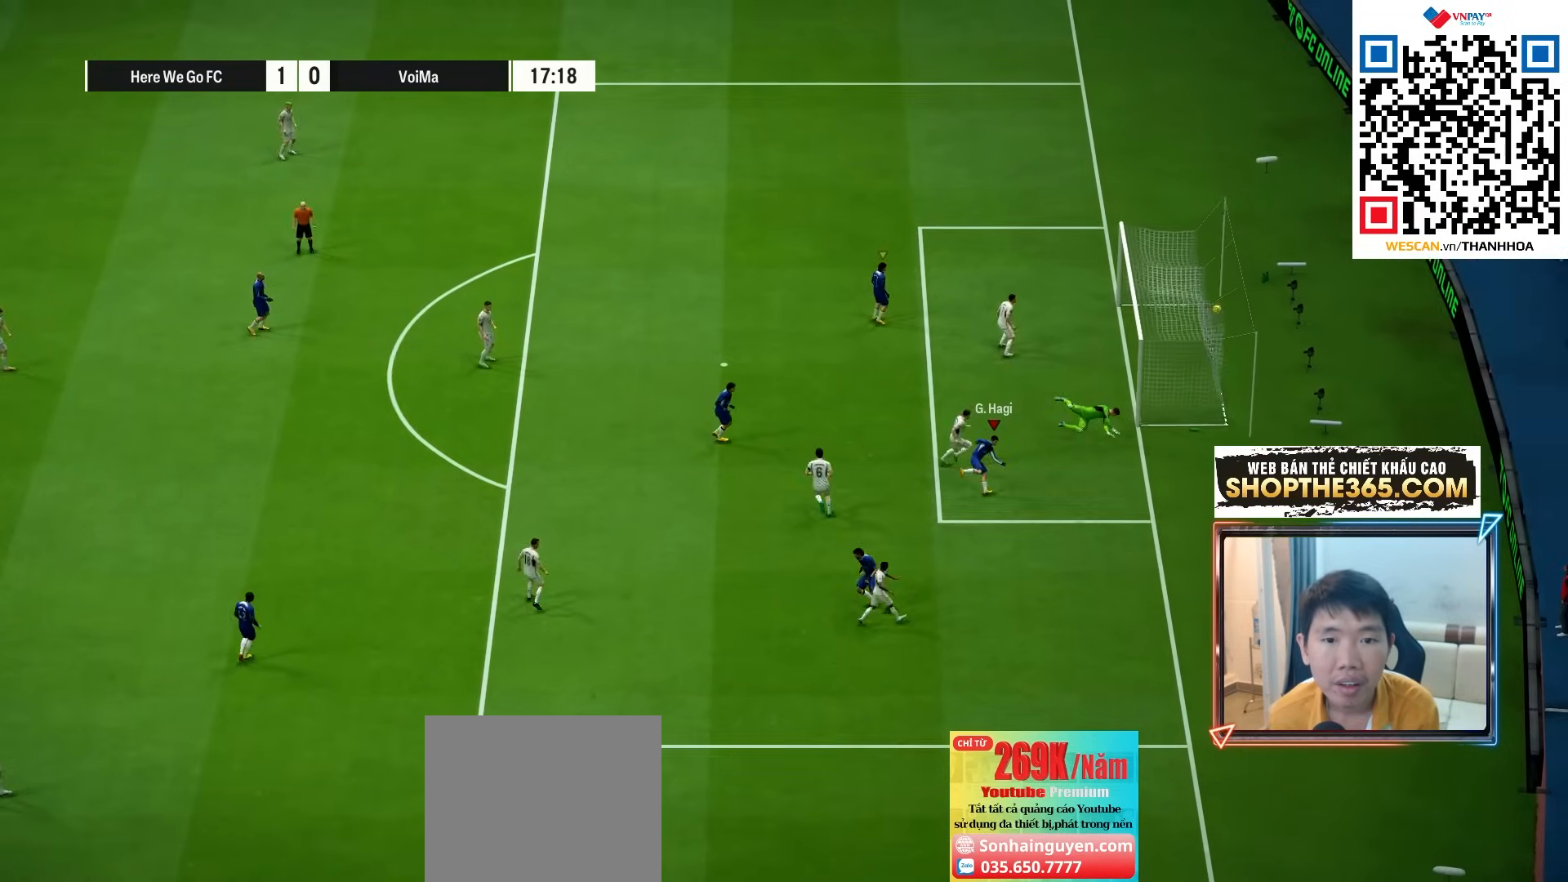
{"dt_ms": 500, "buttons": ["CROSS"], "left_stick": "center", "right_stick": "center", "events": [[233, "CROSS", "down"], [250, "left_stick", "center"], [333, "CROSS", "up"], [417, "CROSS", "down"]]}
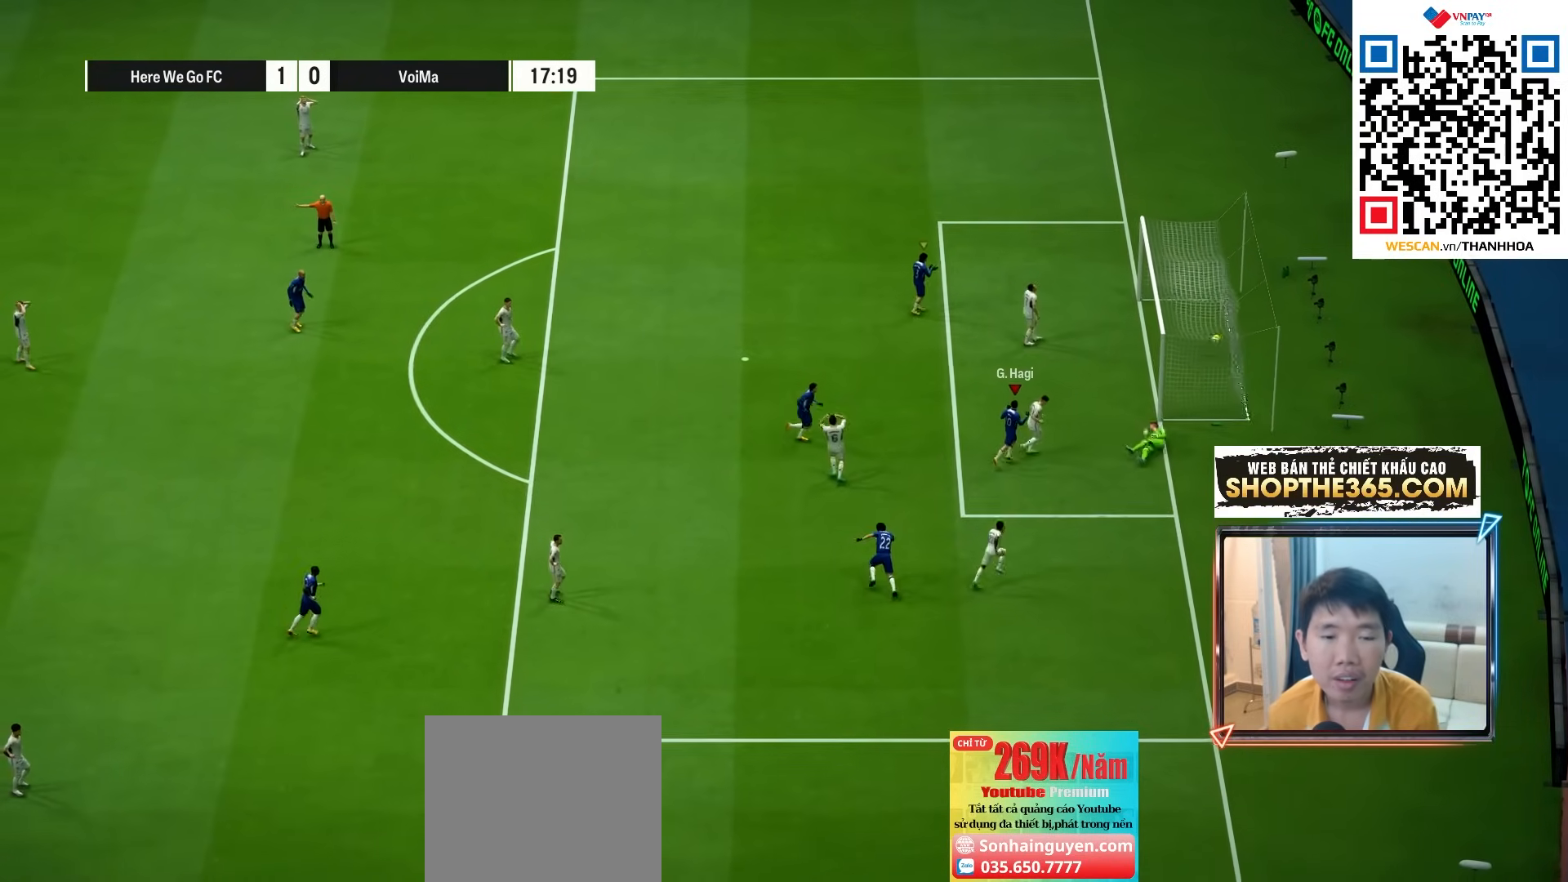
{"dt_ms": 500, "buttons": ["CROSS"], "left_stick": "center", "right_stick": "center", "events": [[17, "CROSS", "up"], [100, "CROSS", "down"], [200, "CROSS", "up"], [283, "CROSS", "down"], [383, "CROSS", "up"], [467, "CROSS", "down"]]}
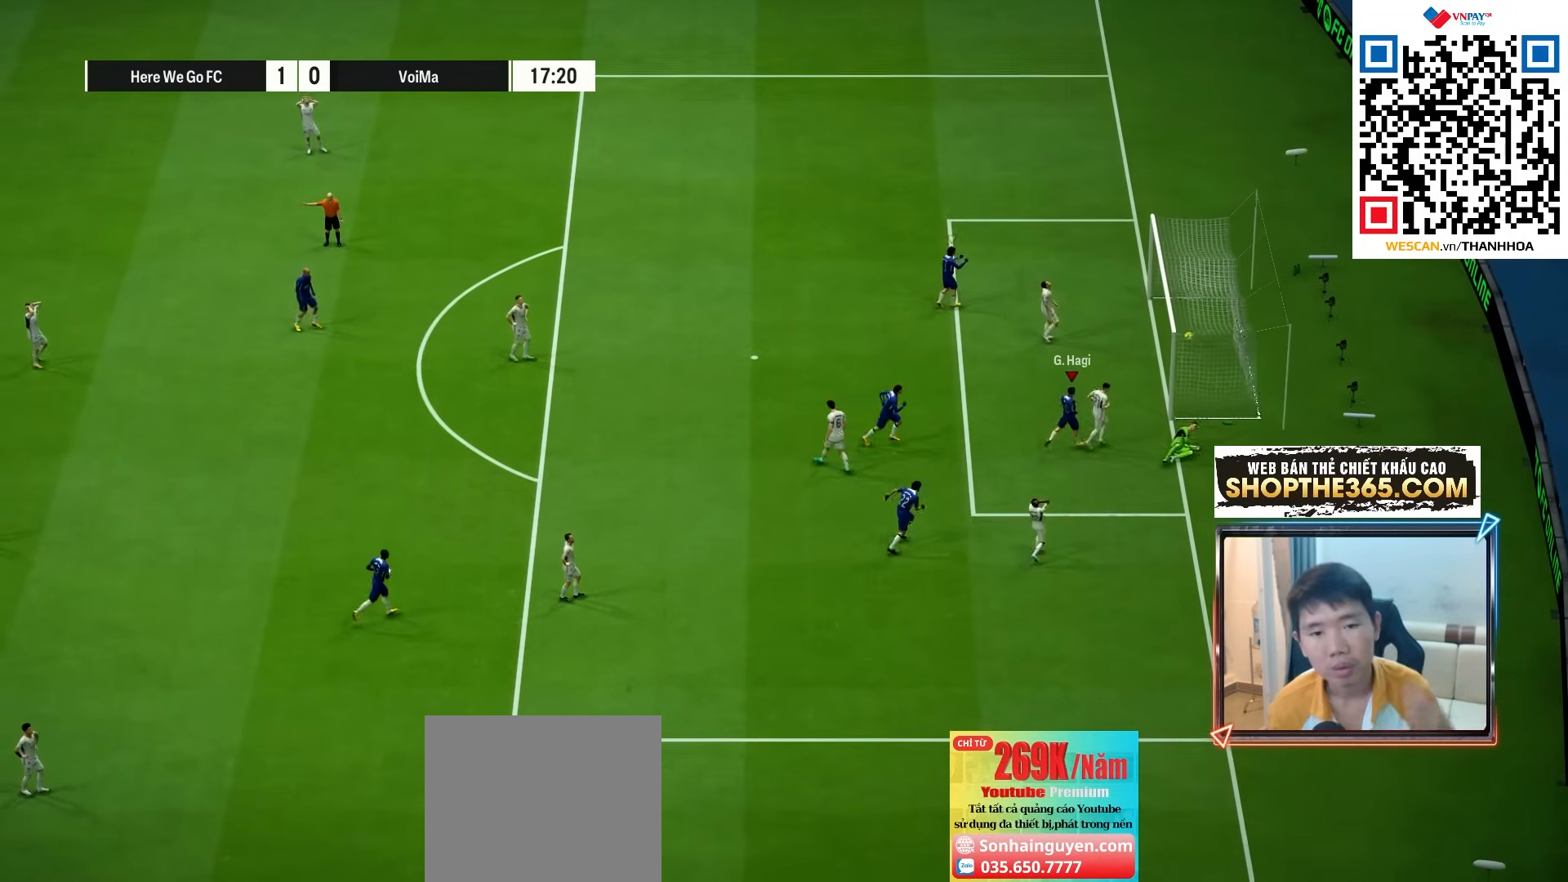
{"dt_ms": 500, "buttons": ["CROSS"], "left_stick": "center", "right_stick": "center", "events": [[67, "CROSS", "up"], [183, "CROSS", "down"], [300, "CROSS", "up"], [417, "CROSS", "down"]]}
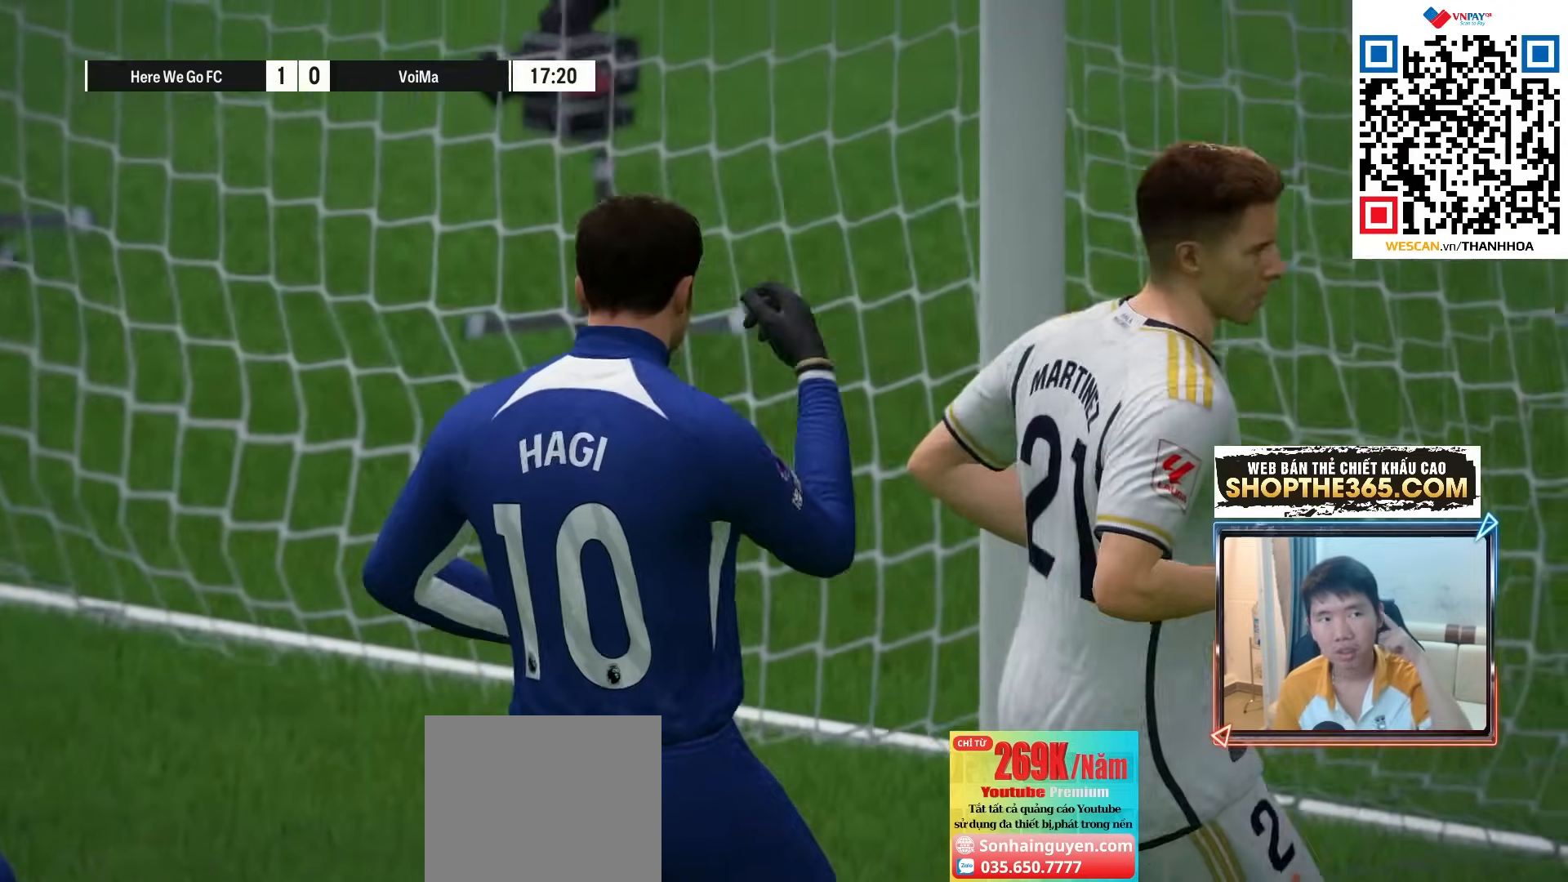
{"dt_ms": 500, "buttons": ["CROSS"], "left_stick": "center", "right_stick": "center", "events": [[33, "CROSS", "up"], [167, "CROSS", "down"], [283, "CROSS", "up"], [400, "CROSS", "down"]]}
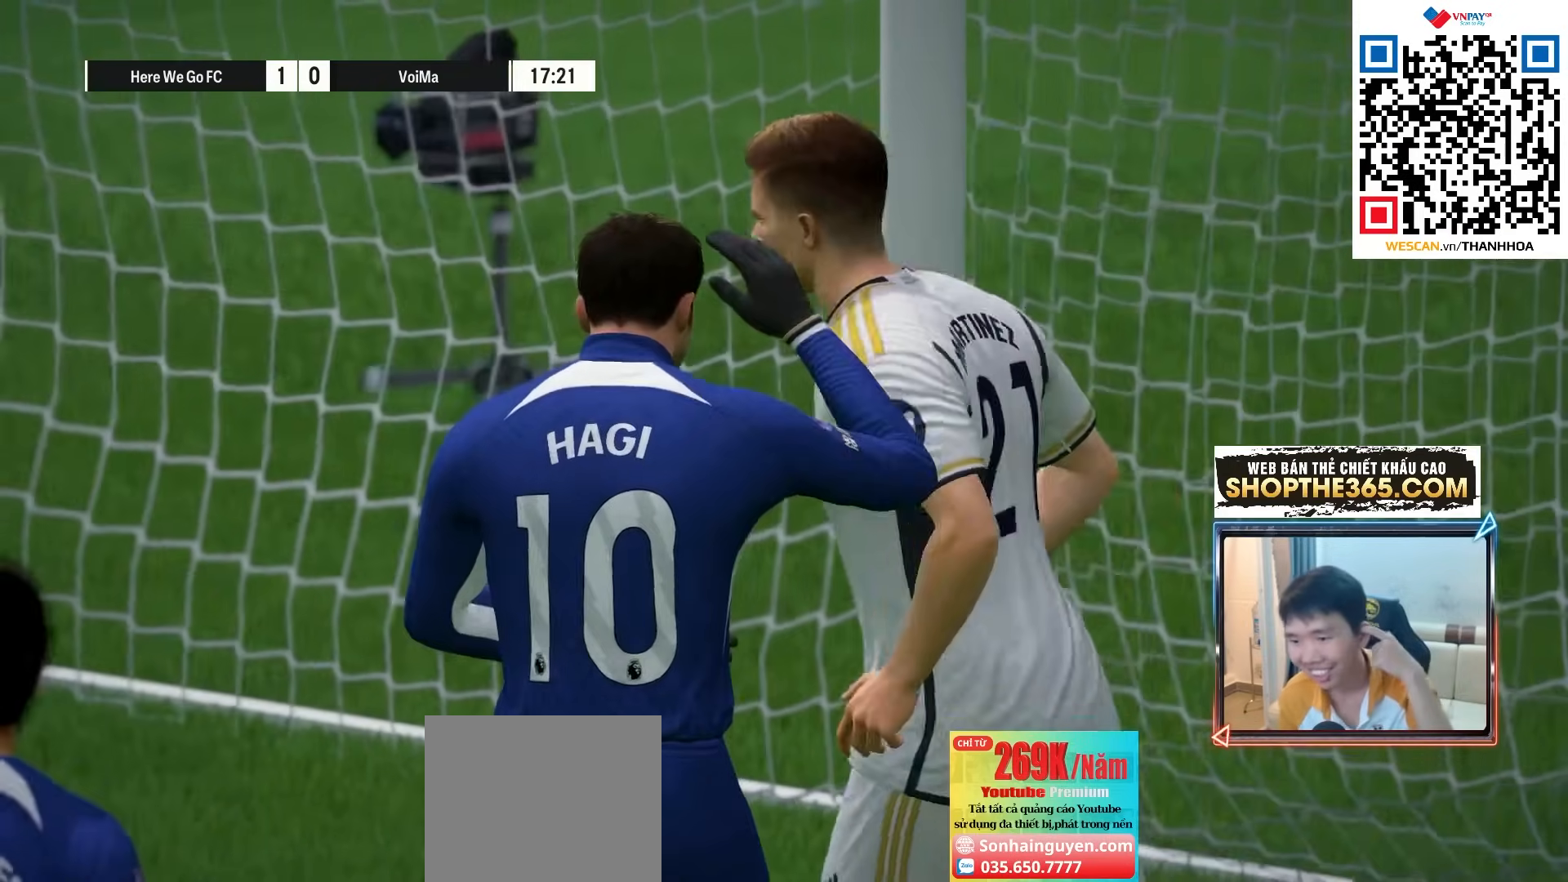
{"dt_ms": 500, "buttons": ["CROSS"], "left_stick": "center", "right_stick": "center", "events": [[17, "CROSS", "up"], [167, "CROSS", "down"], [267, "CROSS", "up"], [400, "CROSS", "down"]]}
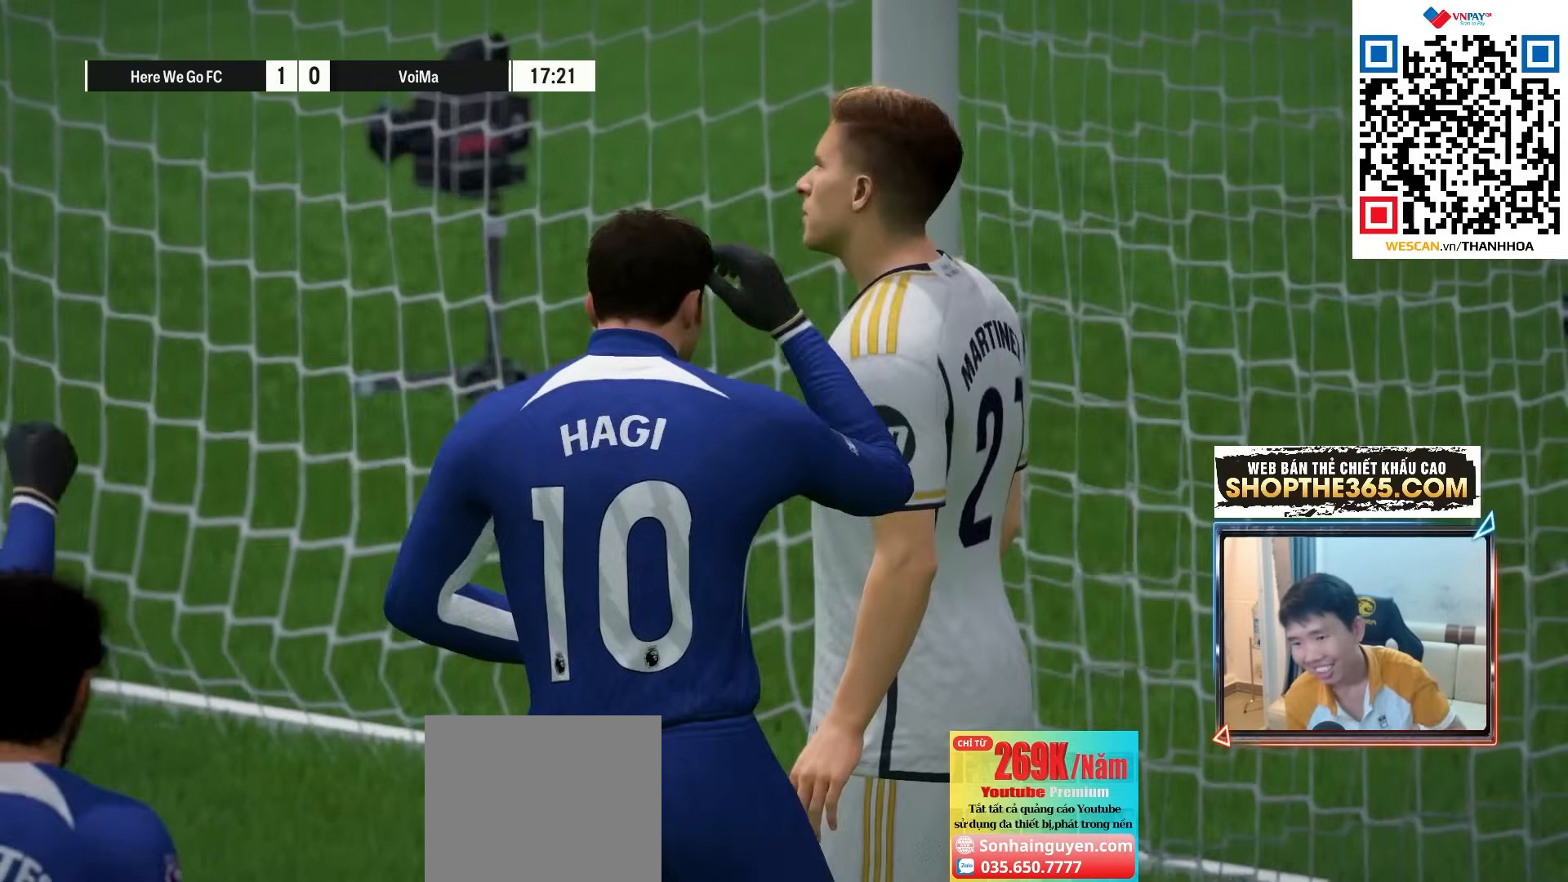
{"dt_ms": 500, "buttons": [], "left_stick": "center", "right_stick": "center", "events": [[17, "CROSS", "up"], [117, "CROSS", "down"], [250, "CROSS", "up"], [383, "CROSS", "down"], [500, "CROSS", "up"]]}